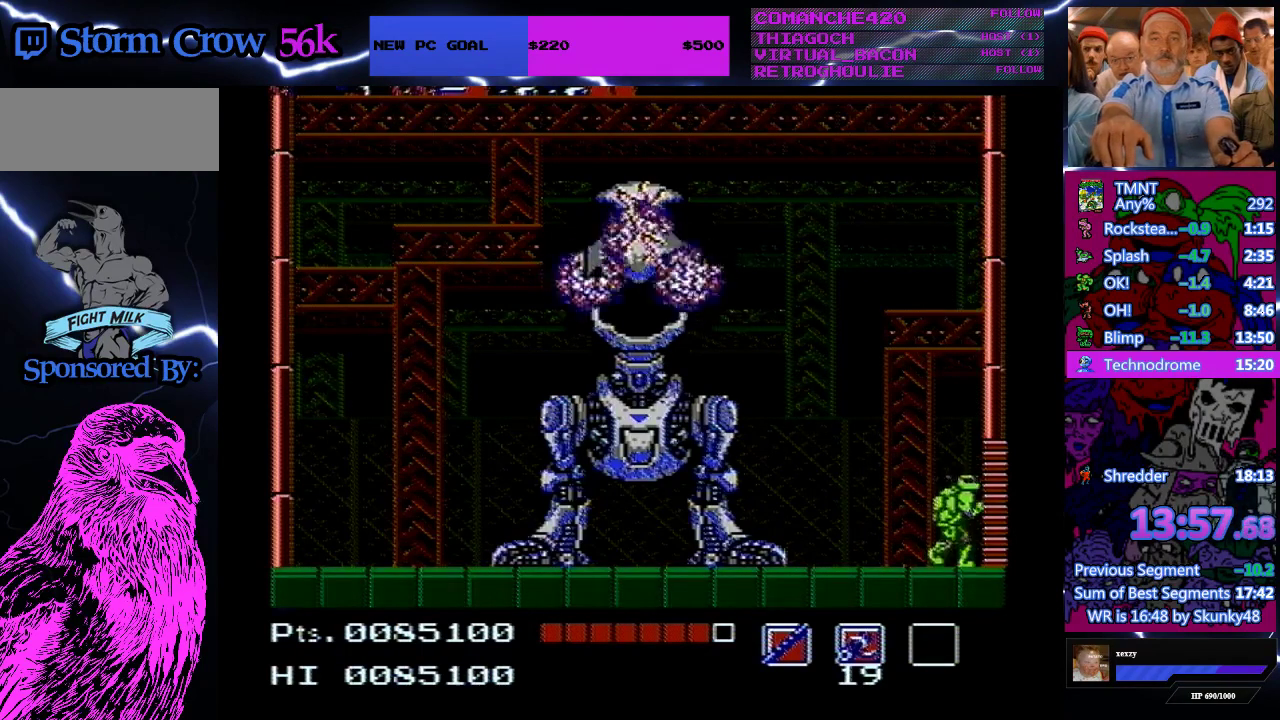
Gameplay with a controller (Nintendo layout); each line is a JSON object with the inputs held at the frame after it. "events" lists button and stick changes between this image and that frame as [ms after this image, input, new state], when the widget could be followed in between. Not read: DPAD_UP L3 R3.
{"buttons": ["DPAD_RIGHT"], "events": [[67, "DPAD_RIGHT", "down"]]}
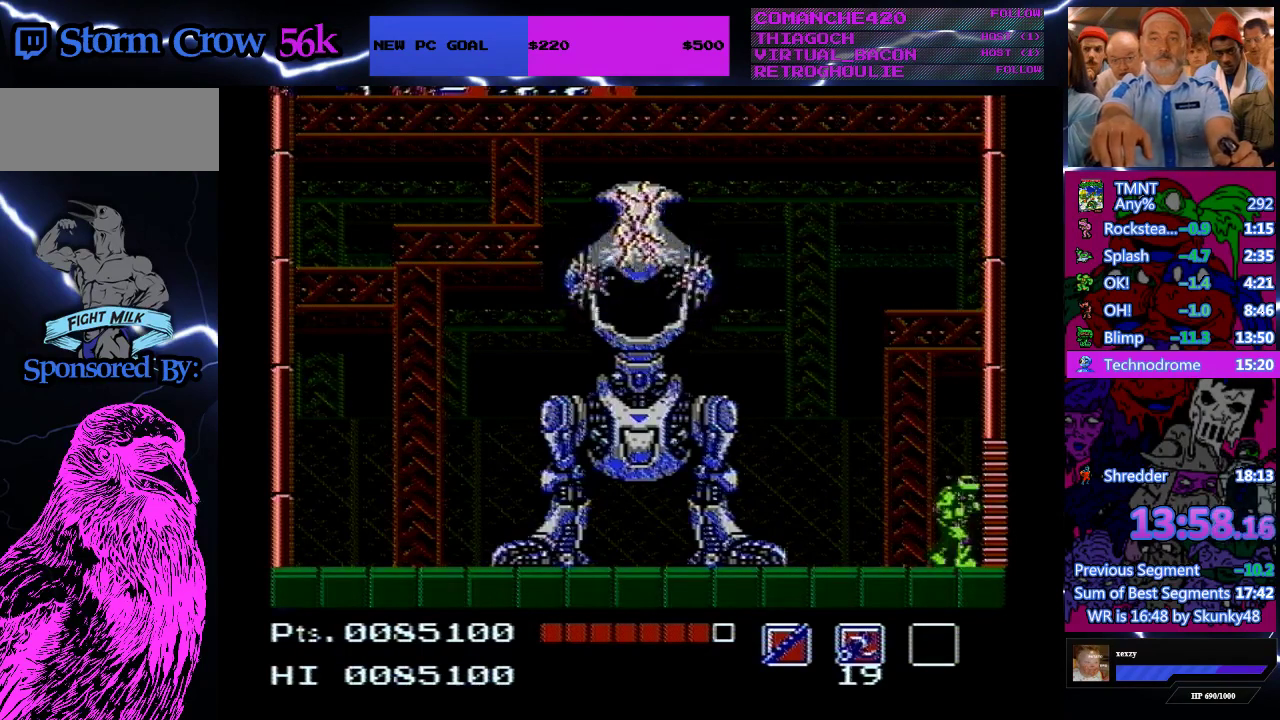
{"buttons": ["DPAD_RIGHT"], "events": []}
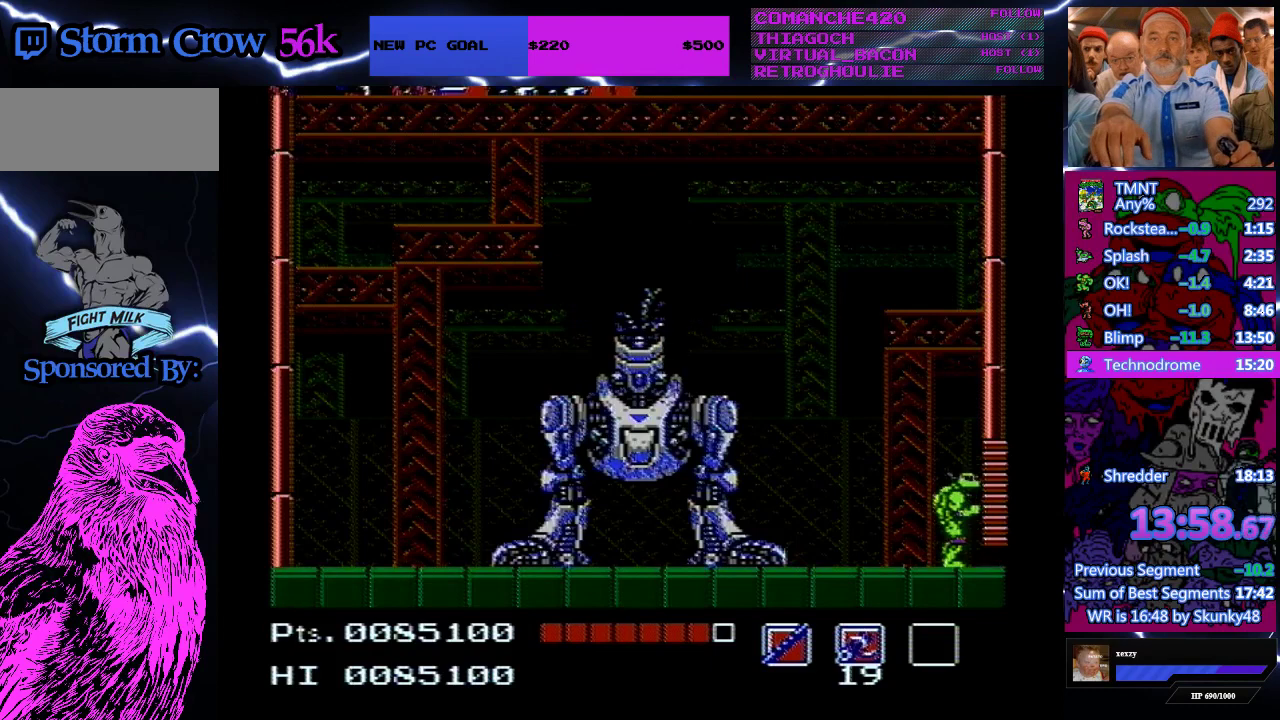
{"buttons": ["DPAD_RIGHT"], "events": []}
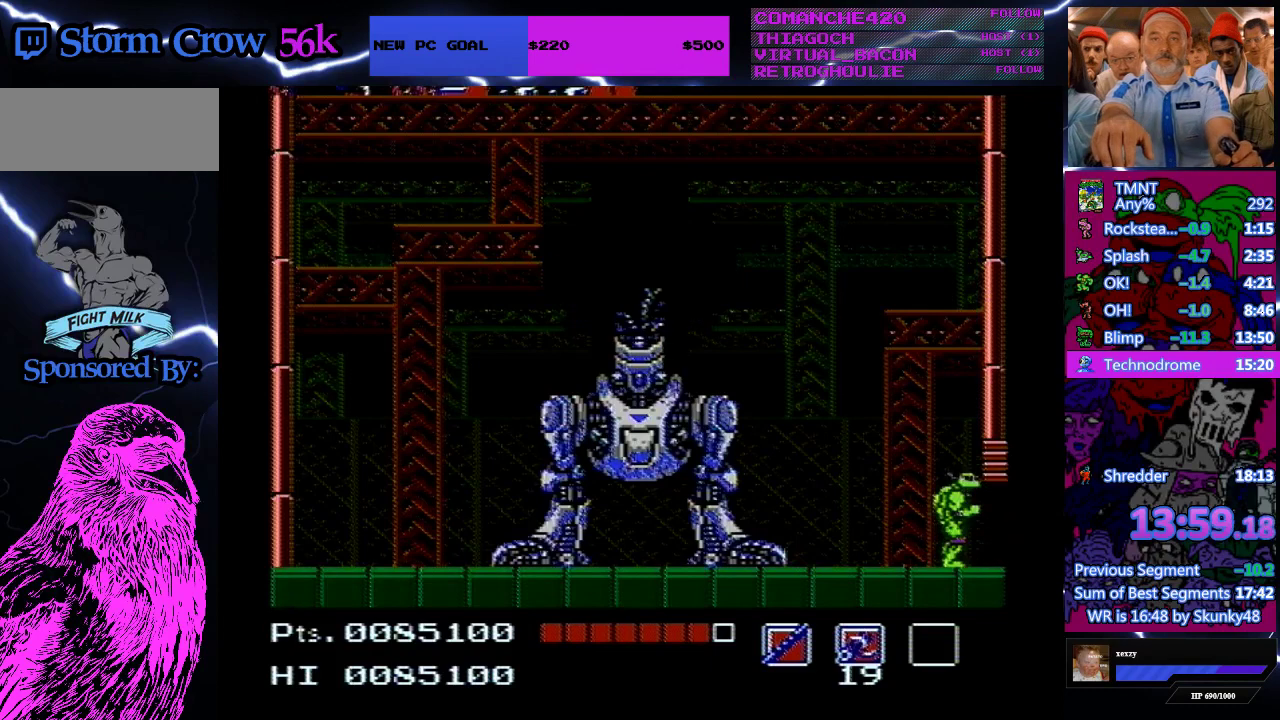
{"buttons": ["DPAD_RIGHT"], "events": []}
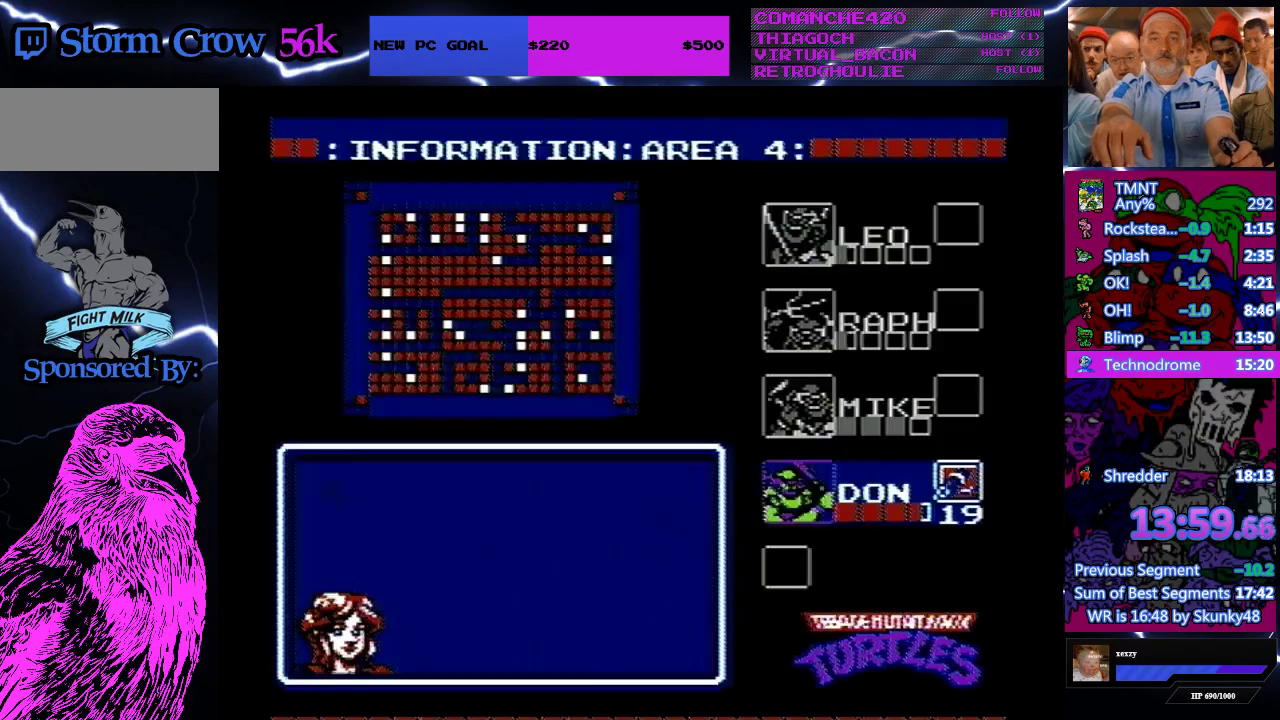
{"buttons": [], "events": [[300, "DPAD_RIGHT", "up"]]}
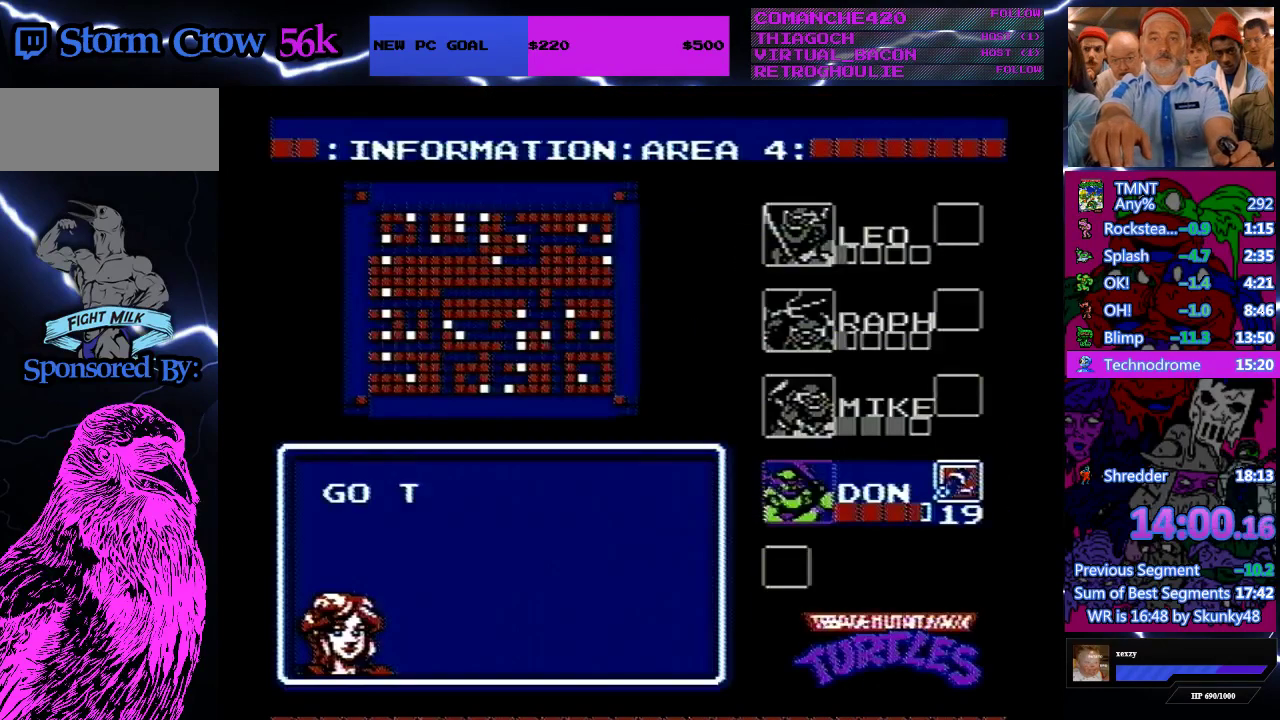
{"buttons": [], "events": []}
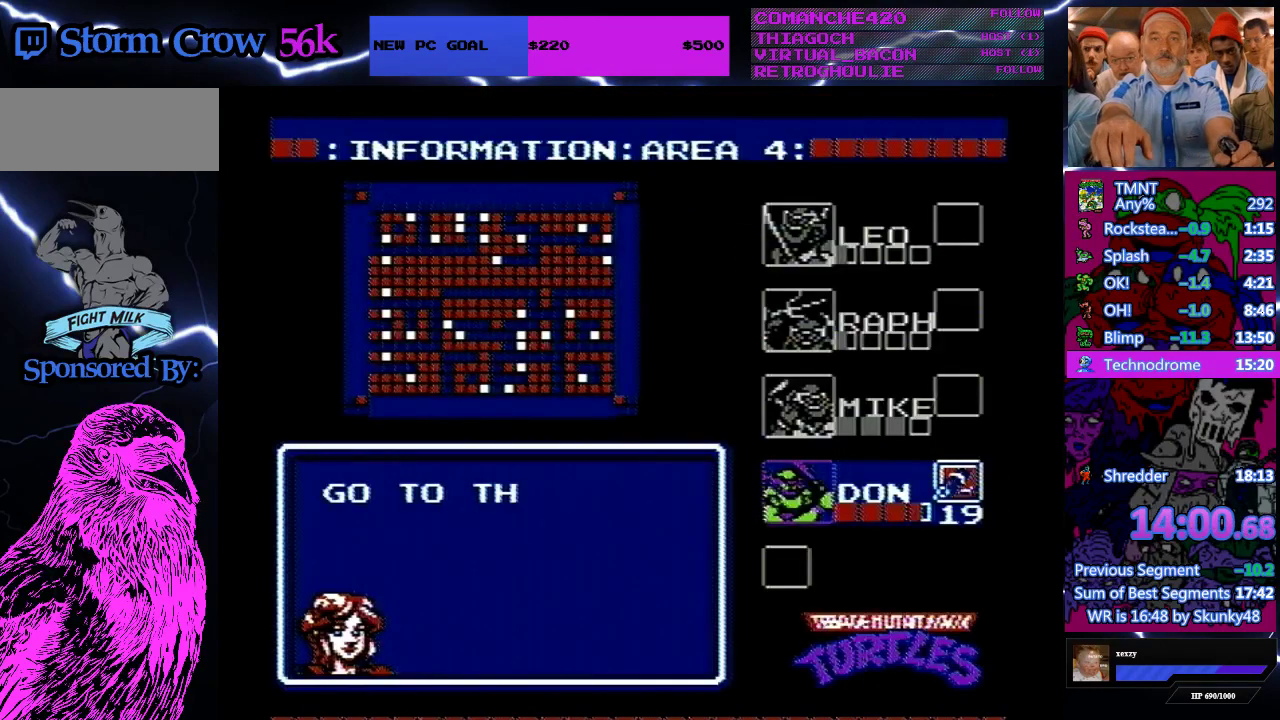
{"buttons": ["DPAD_DOWN"], "events": [[100, "DPAD_DOWN", "down"], [200, "DPAD_RIGHT", "down"], [233, "DPAD_DOWN", "up"], [300, "DPAD_RIGHT", "up"], [433, "DPAD_DOWN", "down"], [433, "DPAD_LEFT", "down"], [500, "DPAD_LEFT", "up"]]}
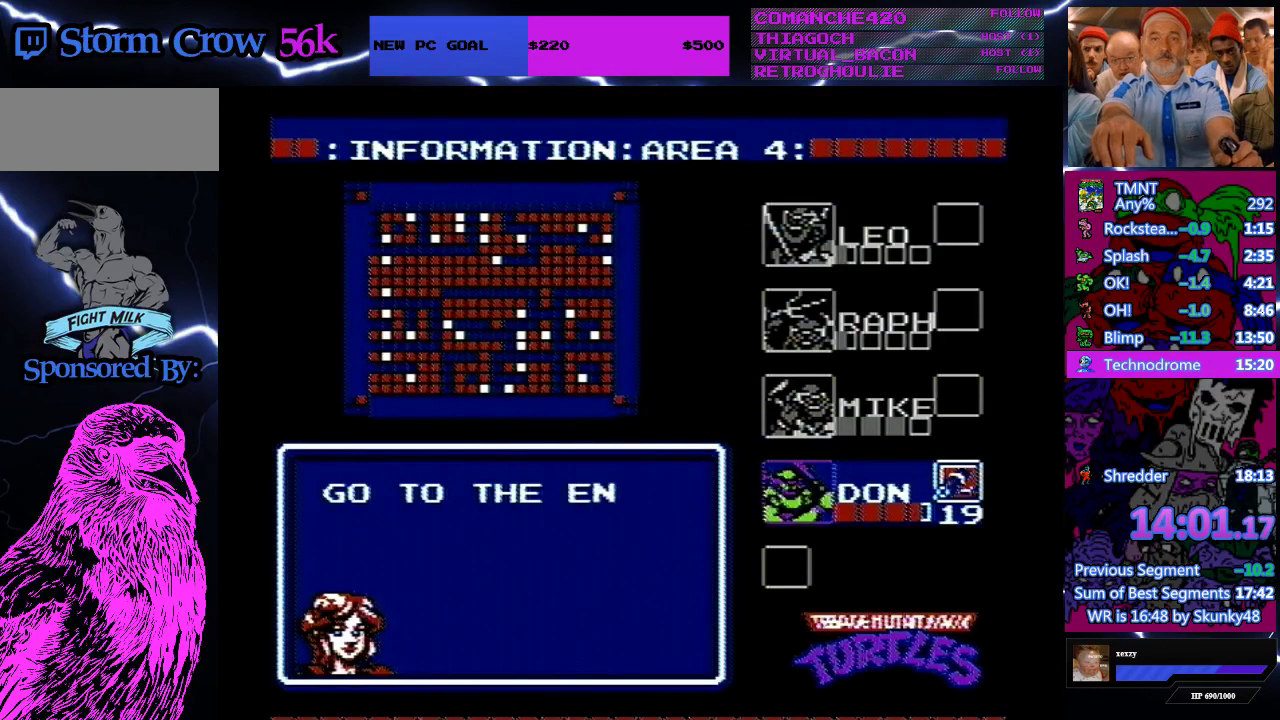
{"buttons": ["DPAD_LEFT"], "events": [[33, "DPAD_DOWN", "up"], [33, "DPAD_RIGHT", "down"], [133, "DPAD_RIGHT", "up"], [167, "DPAD_LEFT", "down"], [267, "DPAD_DOWN", "down"], [300, "DPAD_LEFT", "up"], [333, "DPAD_RIGHT", "down"], [367, "DPAD_DOWN", "up"], [433, "DPAD_RIGHT", "up"], [500, "DPAD_LEFT", "down"]]}
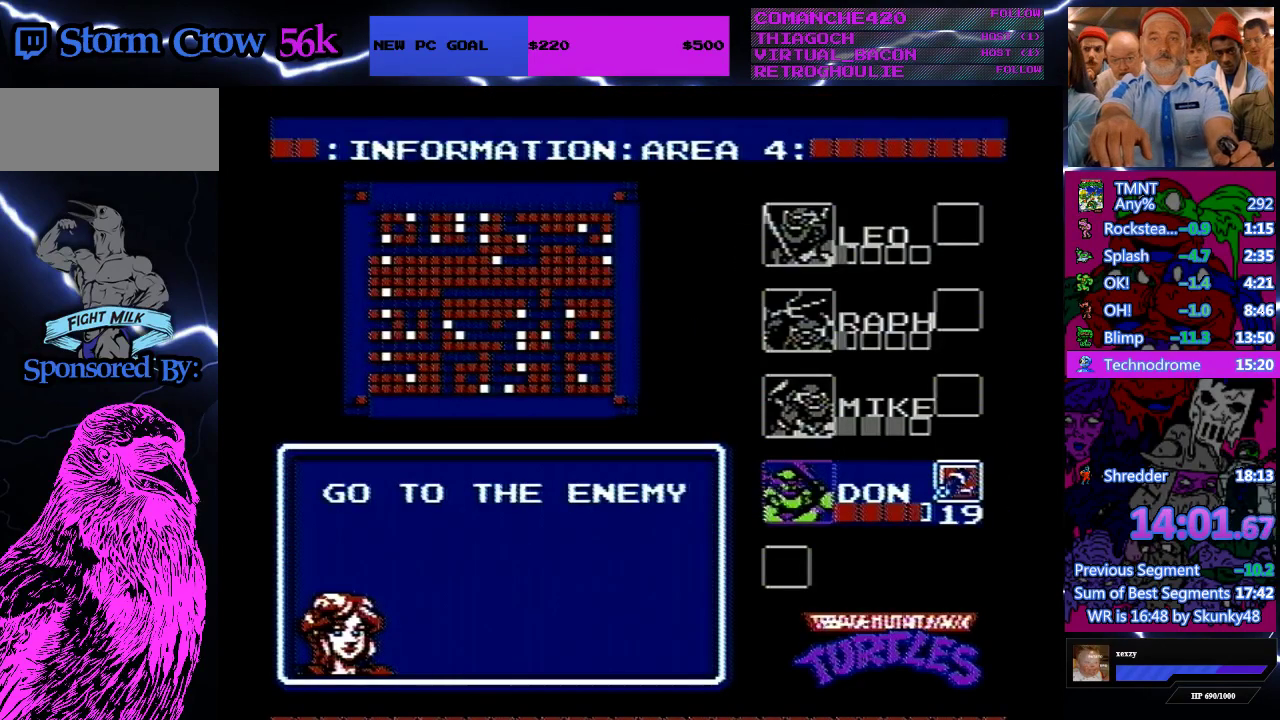
{"buttons": ["DPAD_LEFT"], "events": [[100, "DPAD_LEFT", "up"], [200, "DPAD_RIGHT", "down"], [267, "DPAD_DOWN", "down"], [300, "DPAD_RIGHT", "up"], [433, "DPAD_LEFT", "down"], [500, "DPAD_DOWN", "up"]]}
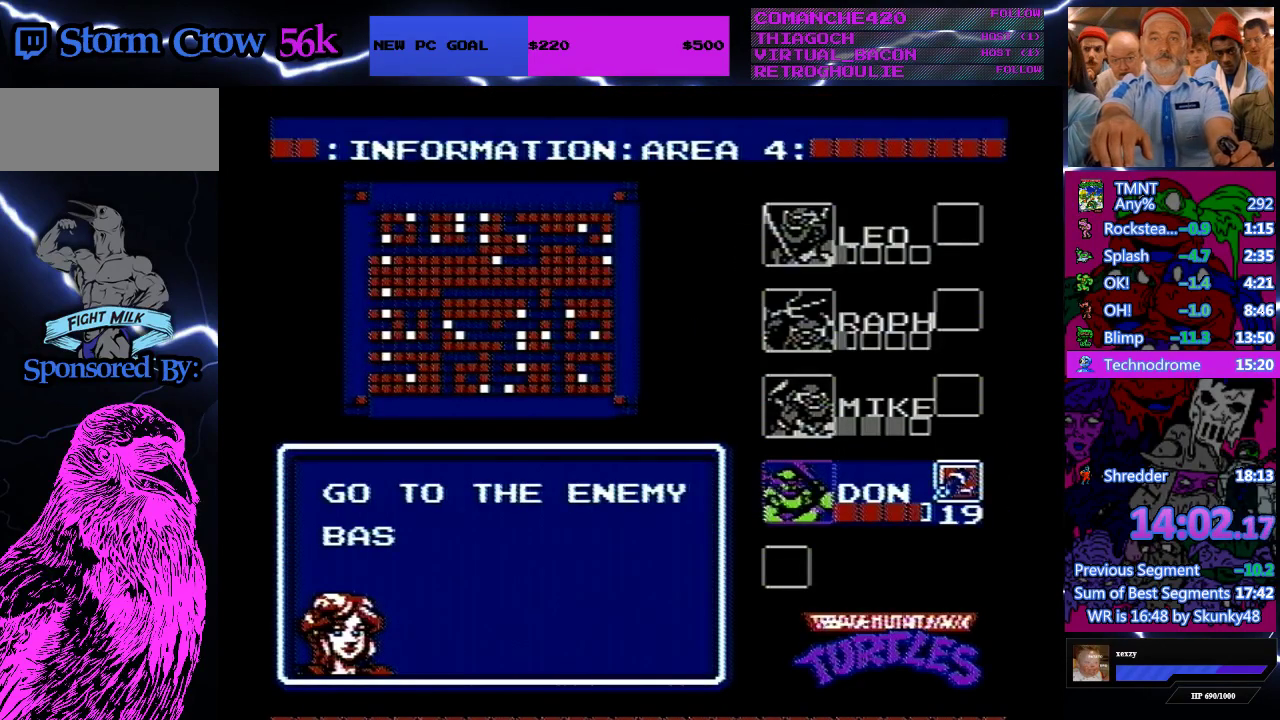
{"buttons": ["DPAD_LEFT"], "events": [[67, "DPAD_LEFT", "up"], [200, "DPAD_RIGHT", "down"], [300, "DPAD_DOWN", "down"], [333, "DPAD_RIGHT", "up"], [367, "DPAD_LEFT", "down"], [500, "DPAD_DOWN", "up"]]}
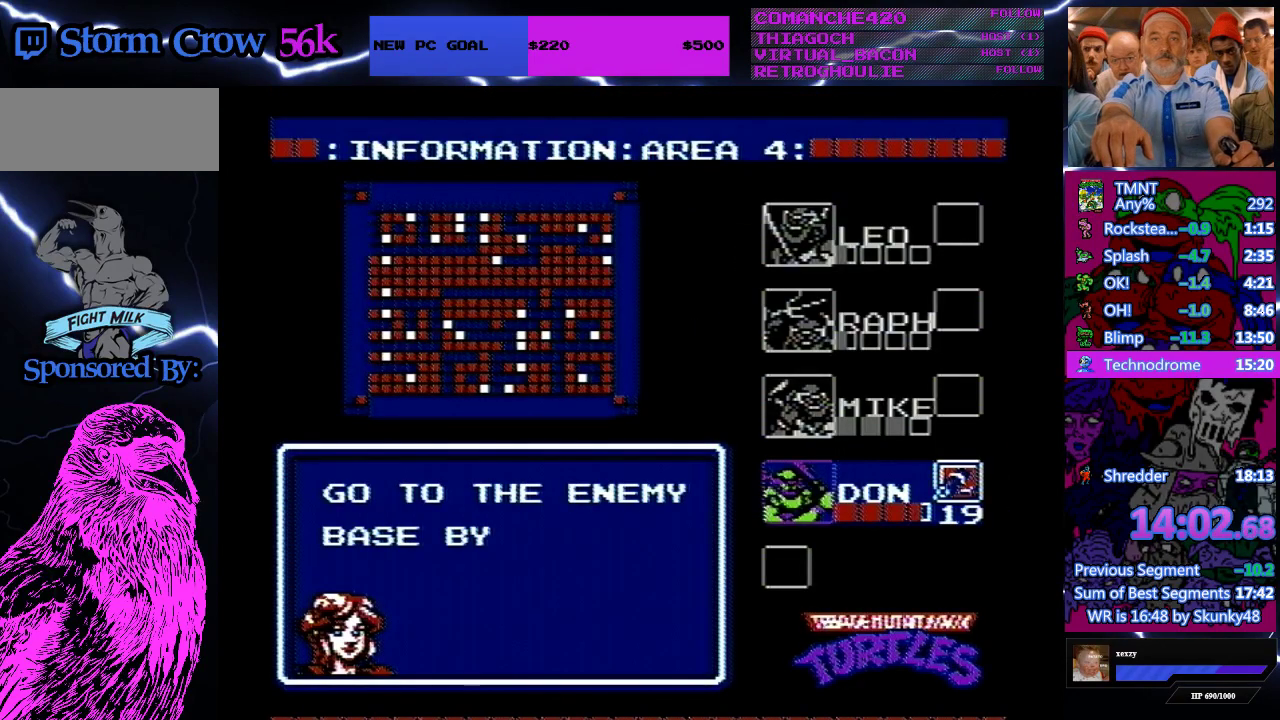
{"buttons": ["DPAD_LEFT"]}
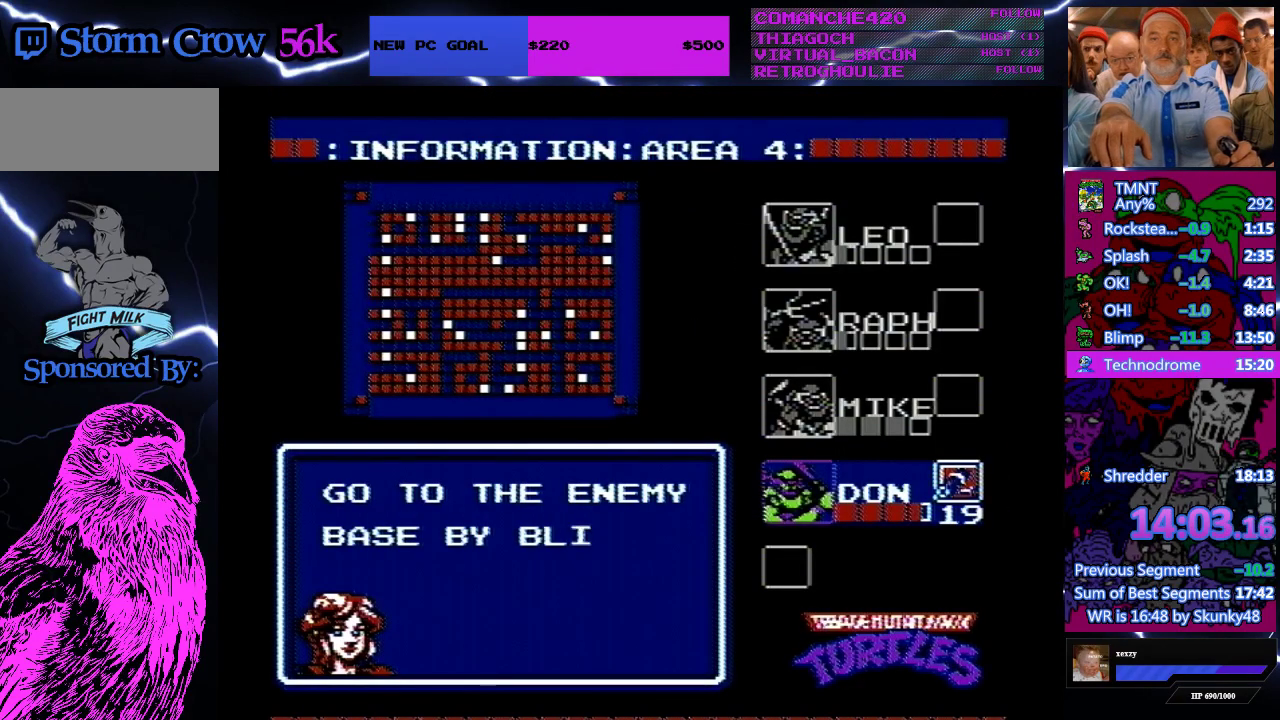
{"buttons": ["DPAD_DOWN"]}
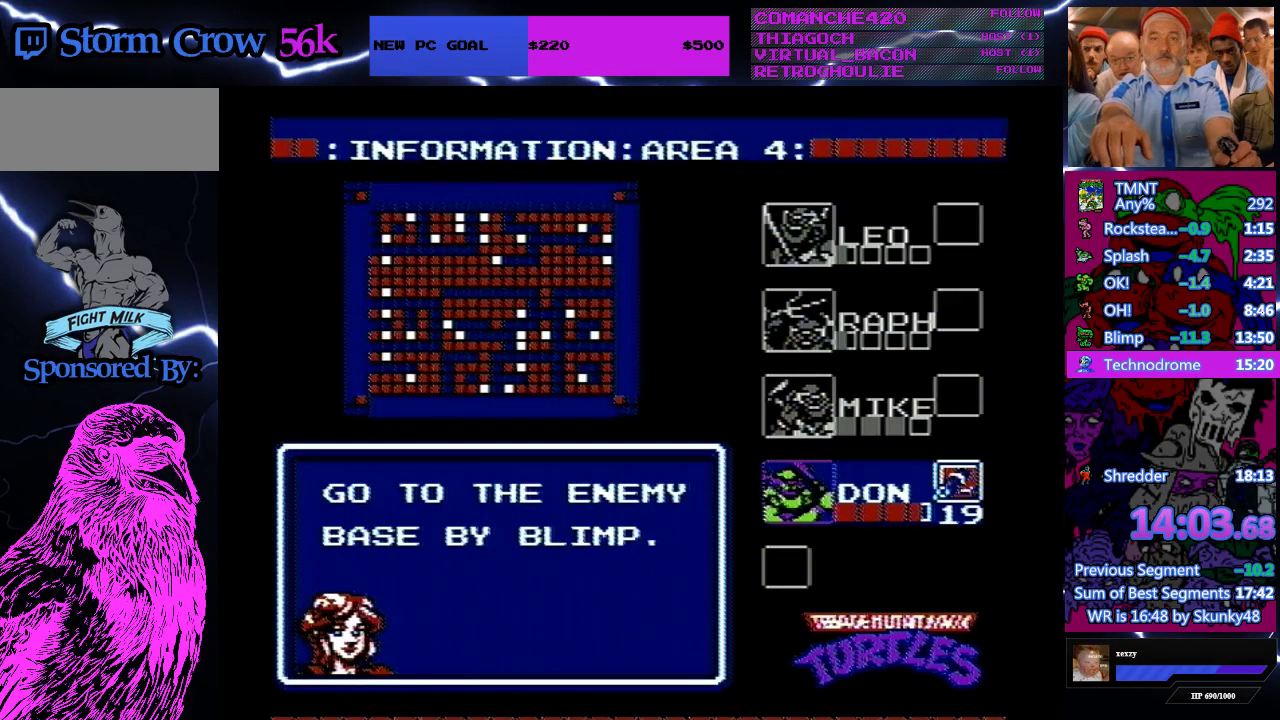
{"buttons": ["DPAD_LEFT"], "events": [[33, "DPAD_RIGHT", "down"], [100, "DPAD_RIGHT", "up"], [133, "DPAD_DOWN", "up"], [133, "DPAD_LEFT", "down"], [233, "DPAD_DOWN", "down"], [233, "DPAD_LEFT", "up"], [300, "DPAD_RIGHT", "down"], [367, "DPAD_DOWN", "up"], [400, "DPAD_LEFT", "down"], [400, "DPAD_RIGHT", "up"]]}
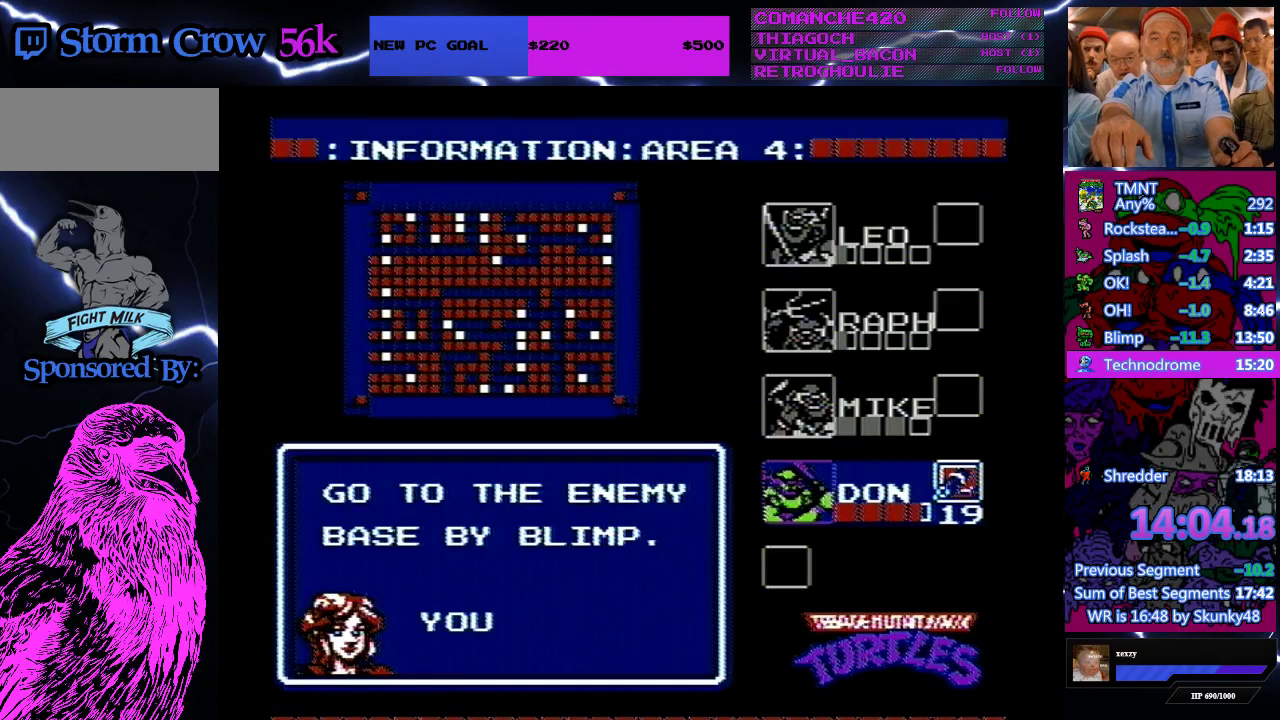
{"buttons": [], "events": [[33, "DPAD_DOWN", "down"], [33, "DPAD_LEFT", "up"], [33, "DPAD_RIGHT", "down"], [167, "DPAD_DOWN", "up"], [167, "DPAD_RIGHT", "up"], [200, "DPAD_LEFT", "down"], [300, "DPAD_LEFT", "up"], [300, "DPAD_RIGHT", "down"], [433, "DPAD_RIGHT", "up"]]}
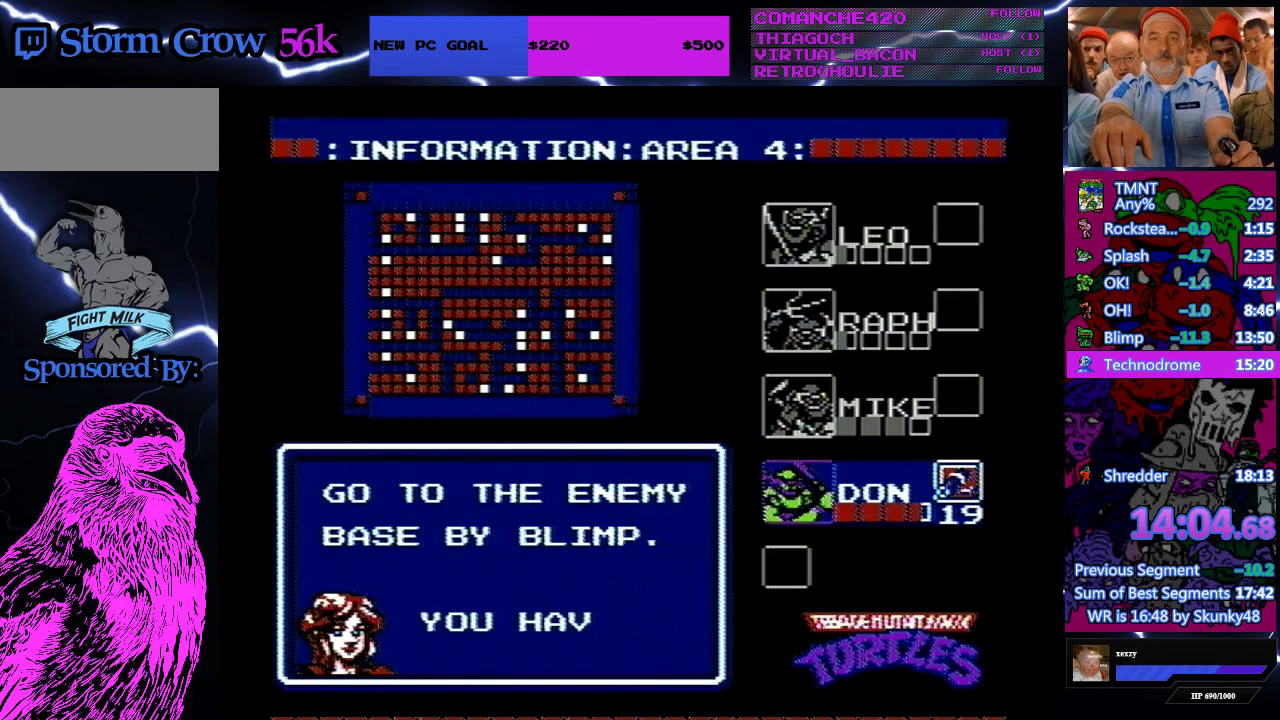
{"buttons": ["DPAD_LEFT"], "events": [[67, "DPAD_RIGHT", "down"], [300, "DPAD_RIGHT", "up"], [367, "DPAD_LEFT", "down"]]}
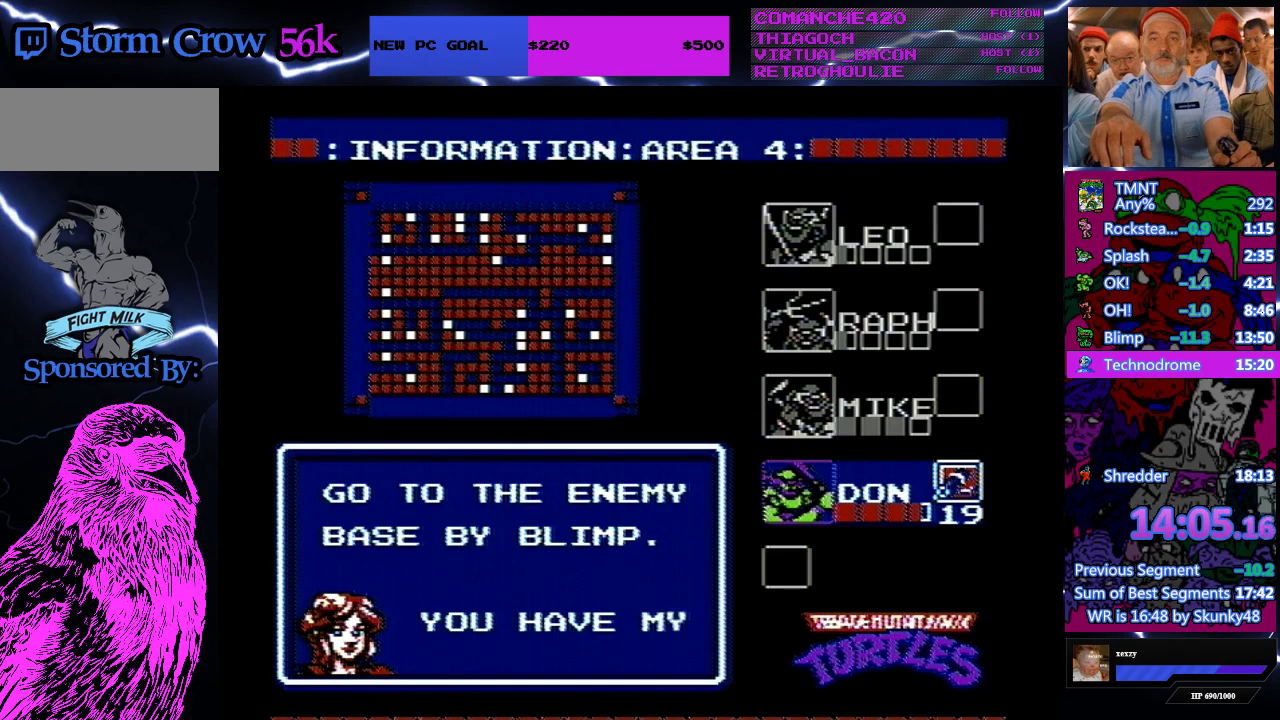
{"buttons": [], "events": [[33, "DPAD_DOWN", "down"], [33, "DPAD_LEFT", "up"], [100, "DPAD_RIGHT", "down"], [267, "DPAD_DOWN", "up"], [333, "DPAD_RIGHT", "up"]]}
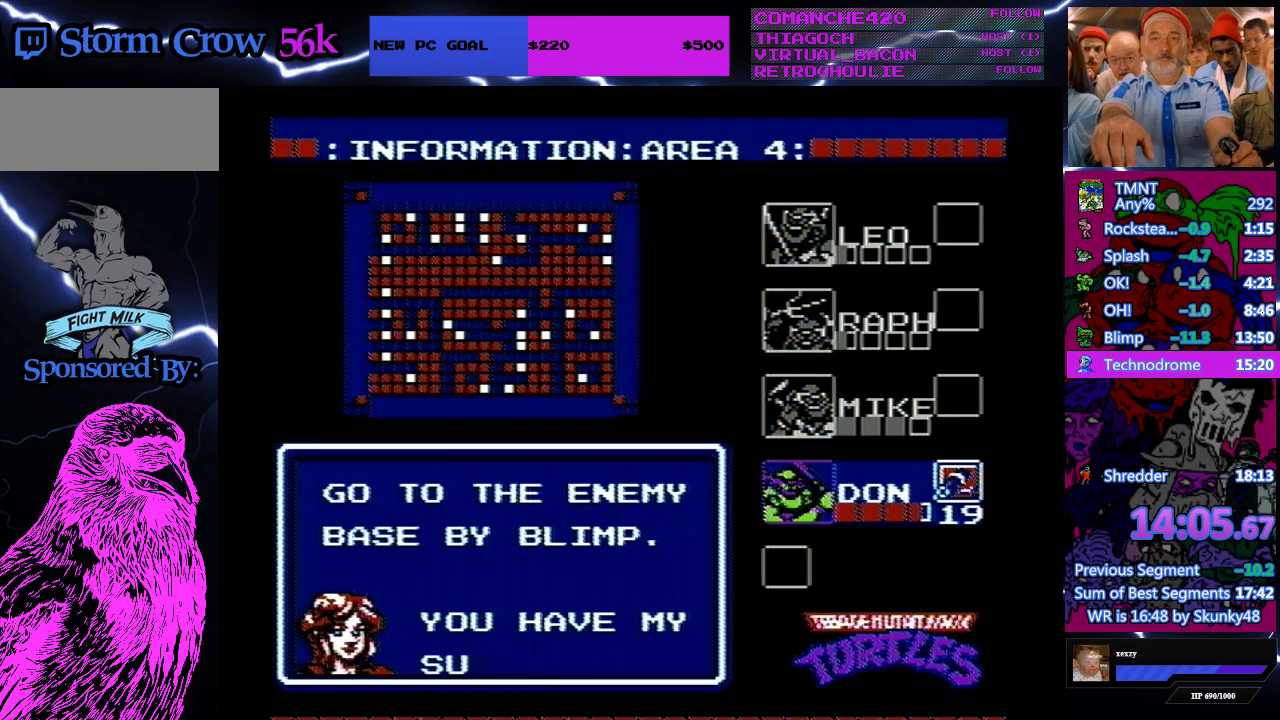
{"buttons": [], "events": []}
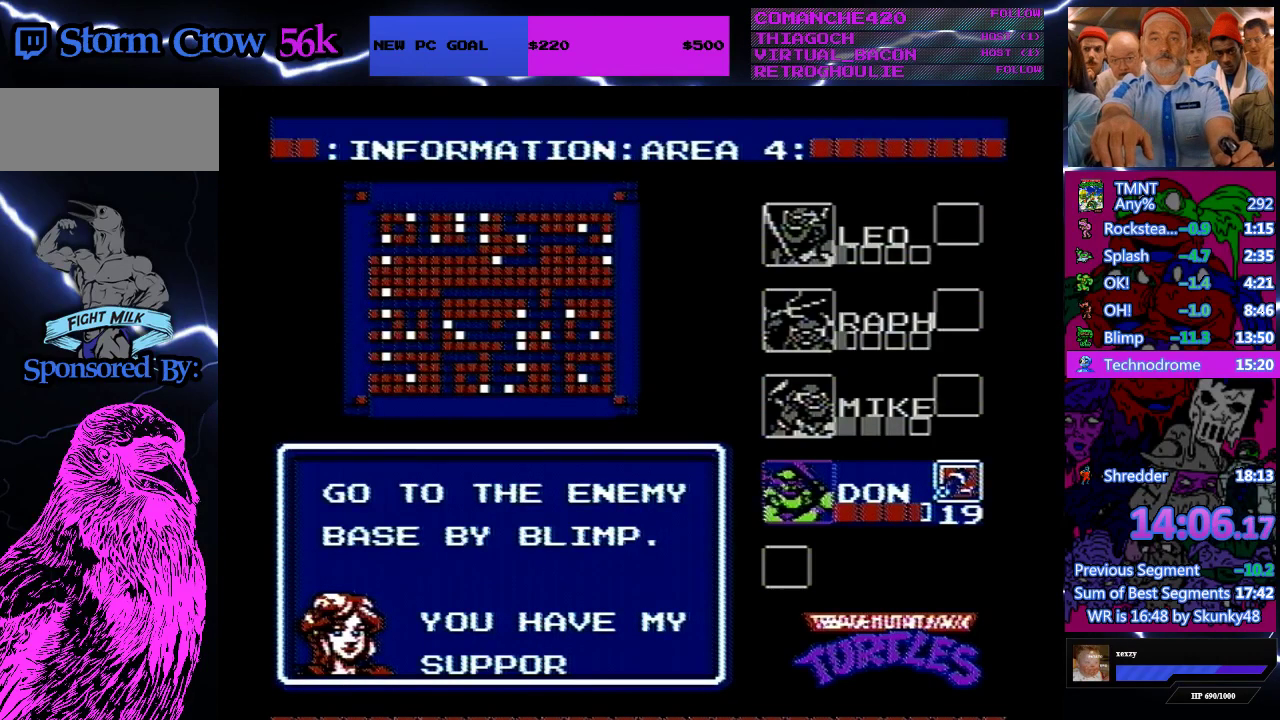
{"buttons": ["DPAD_LEFT"], "events": [[200, "DPAD_DOWN", "down"], [333, "DPAD_DOWN", "up"], [467, "DPAD_LEFT", "down"]]}
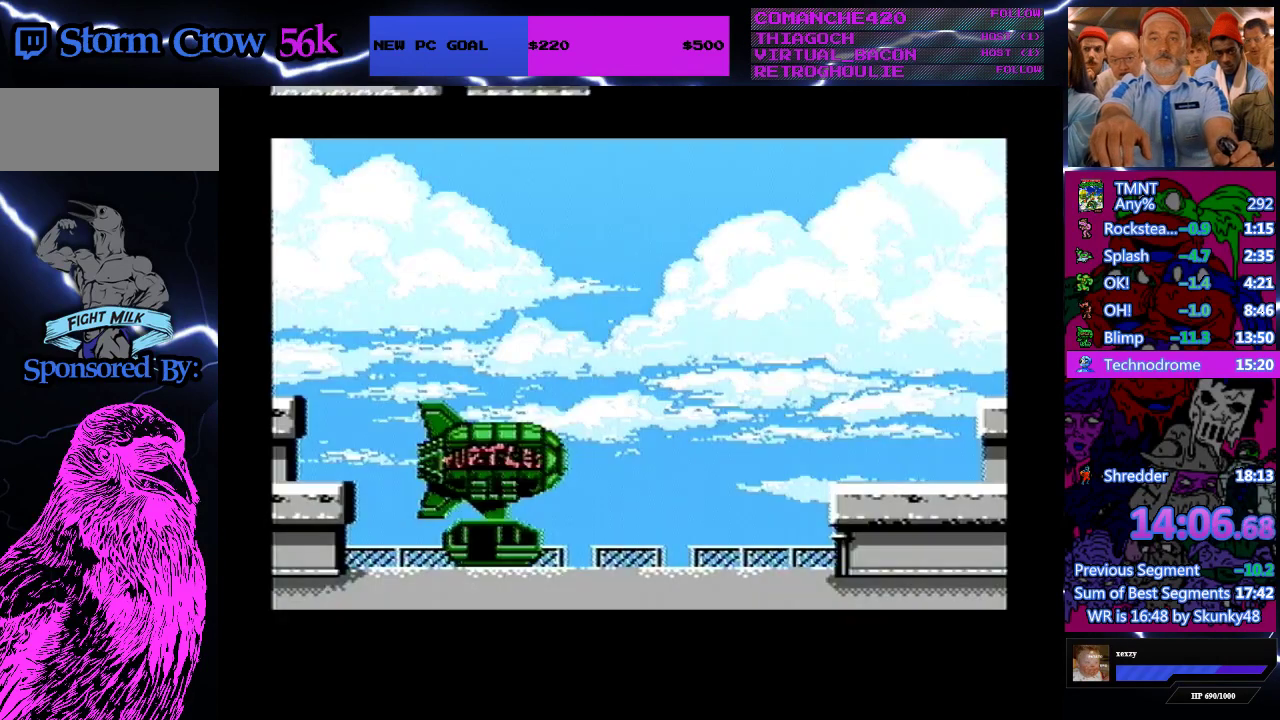
{"buttons": [], "events": [[67, "DPAD_LEFT", "up"], [200, "DPAD_RIGHT", "down"], [300, "DPAD_RIGHT", "up"]]}
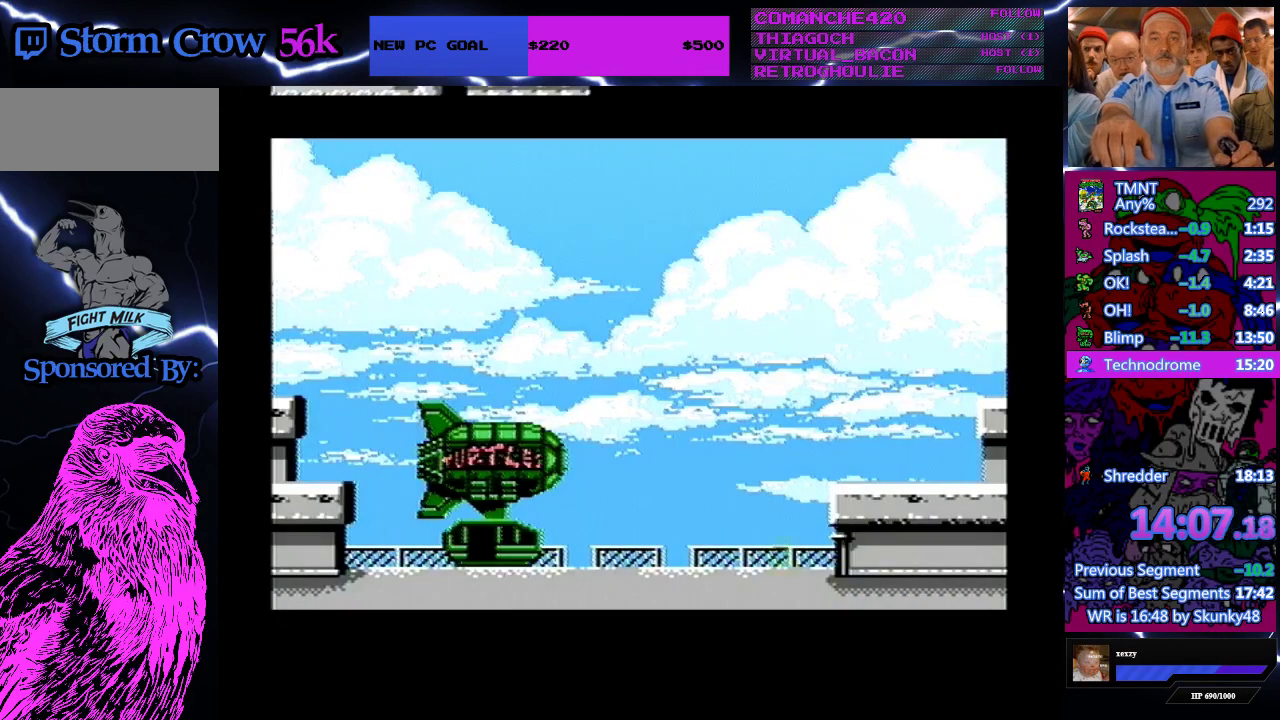
{"buttons": [], "events": [[167, "DPAD_DOWN", "down"], [267, "DPAD_DOWN", "up"], [367, "DPAD_LEFT", "down"], [500, "DPAD_LEFT", "up"]]}
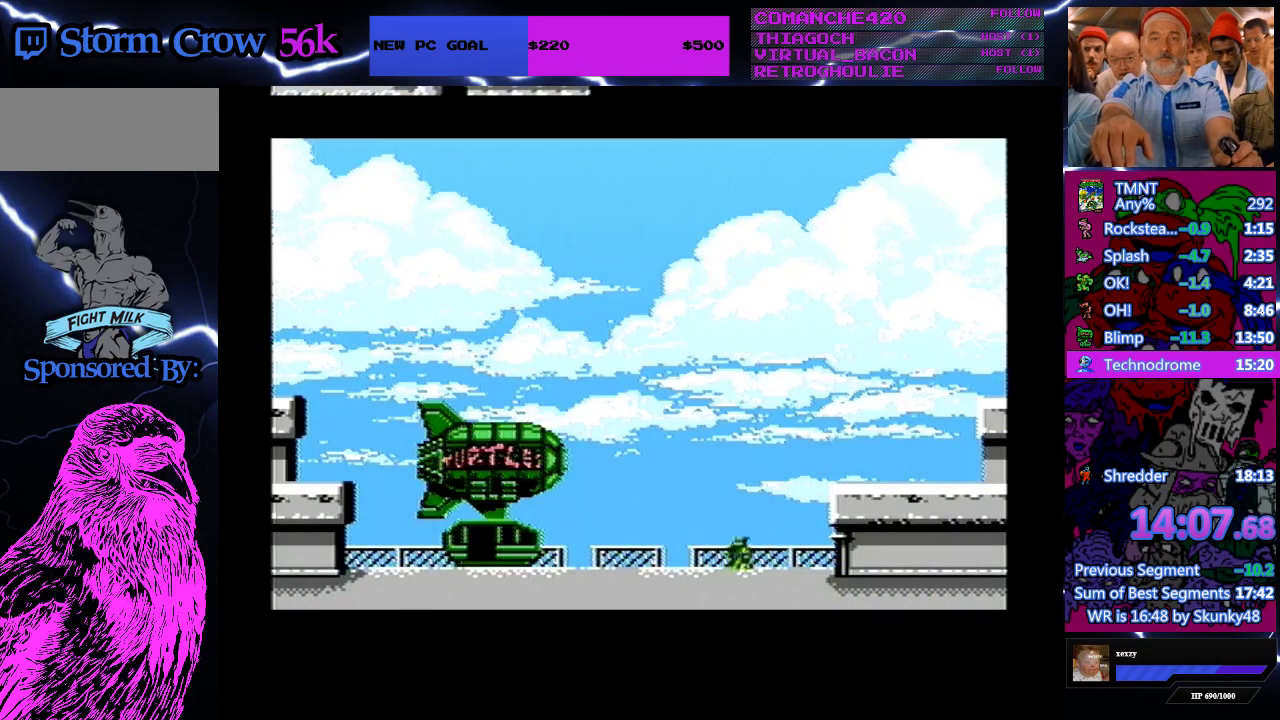
{"buttons": [], "events": [[100, "DPAD_RIGHT", "down"], [233, "DPAD_RIGHT", "up"]]}
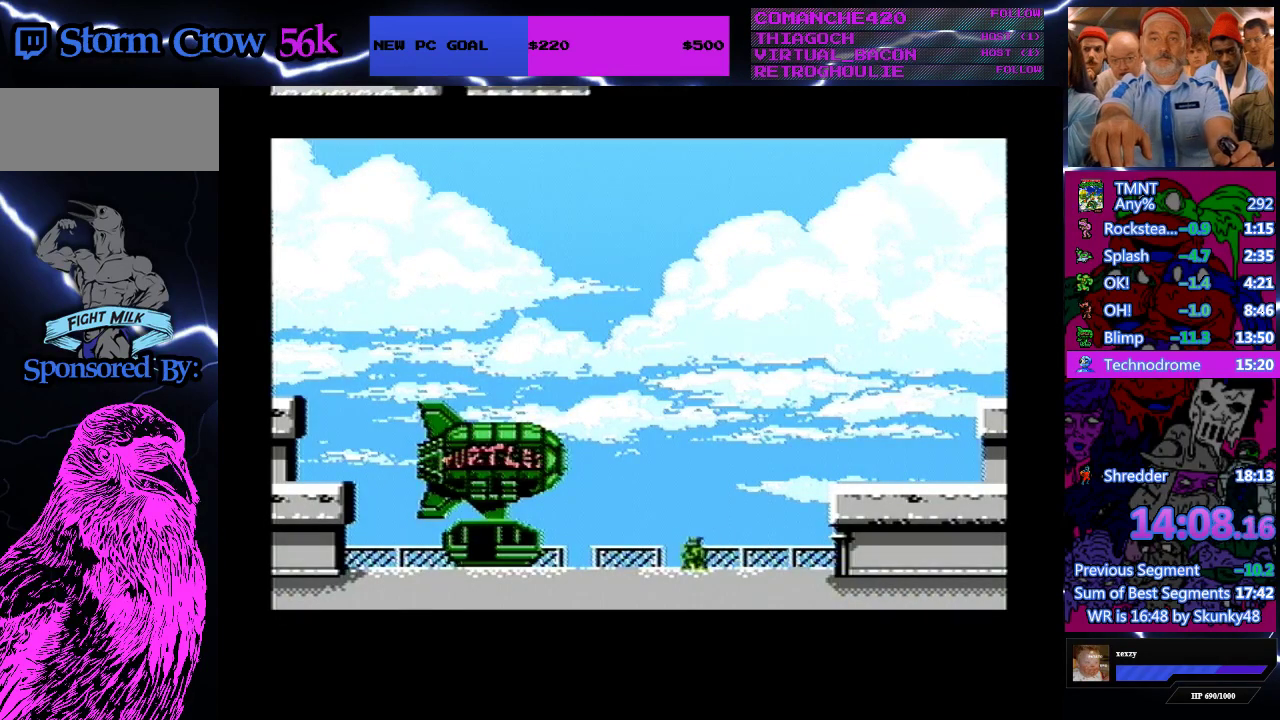
{"buttons": [], "events": [[67, "DPAD_DOWN", "down"], [200, "DPAD_DOWN", "up"], [300, "DPAD_LEFT", "down"], [433, "DPAD_LEFT", "up"]]}
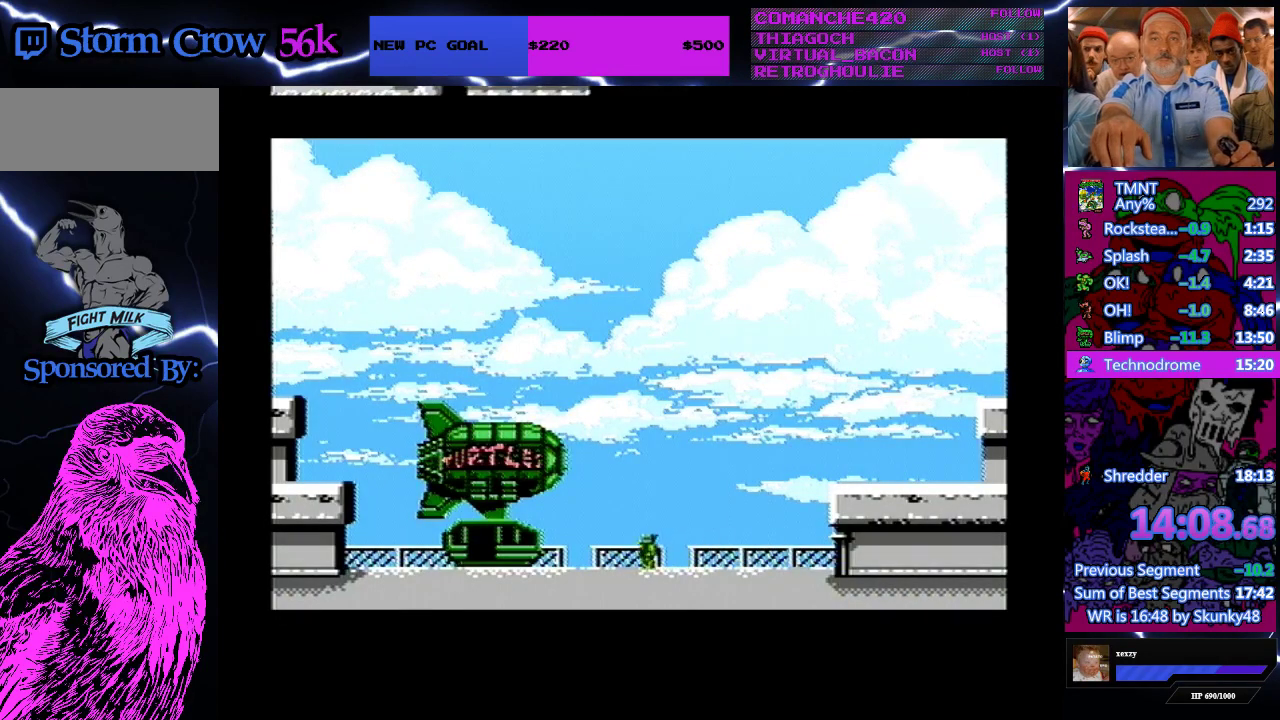
{"buttons": ["DPAD_DOWN"], "events": [[67, "DPAD_RIGHT", "down"], [167, "DPAD_RIGHT", "up"], [500, "DPAD_DOWN", "down"]]}
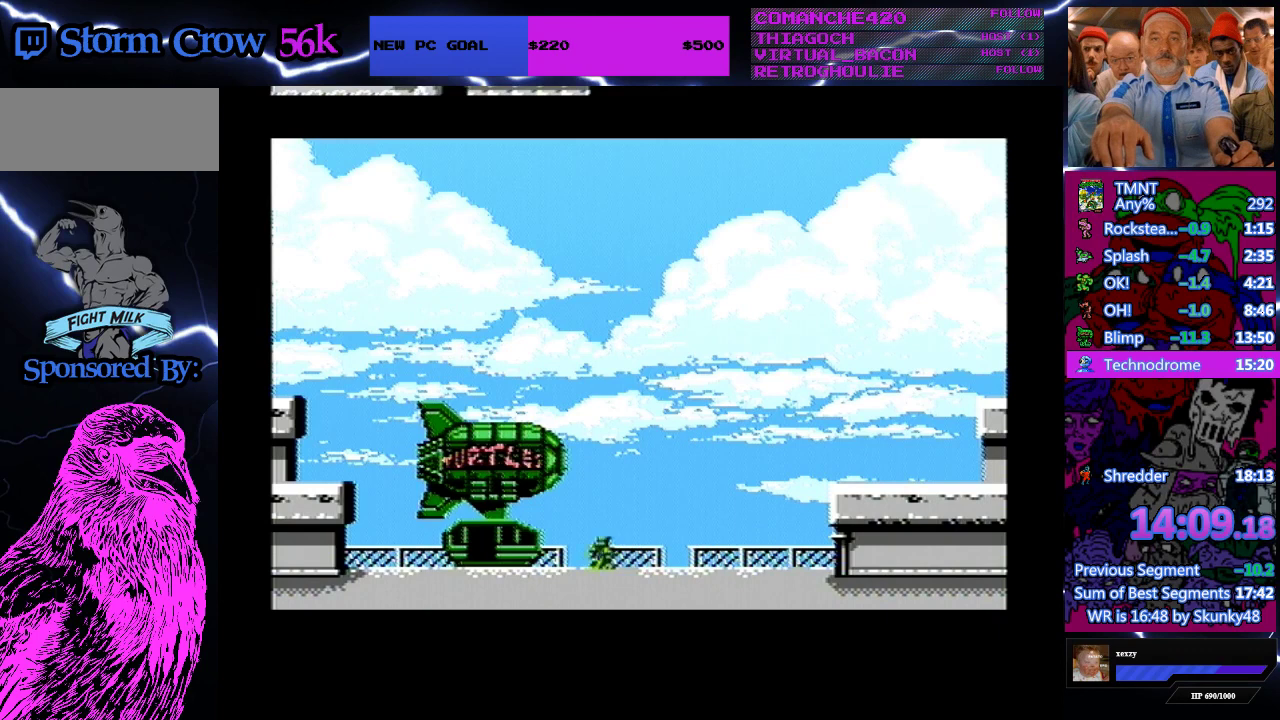
{"buttons": ["DPAD_RIGHT"], "events": [[133, "DPAD_DOWN", "up"], [233, "DPAD_LEFT", "down"], [333, "DPAD_LEFT", "up"], [467, "DPAD_RIGHT", "down"]]}
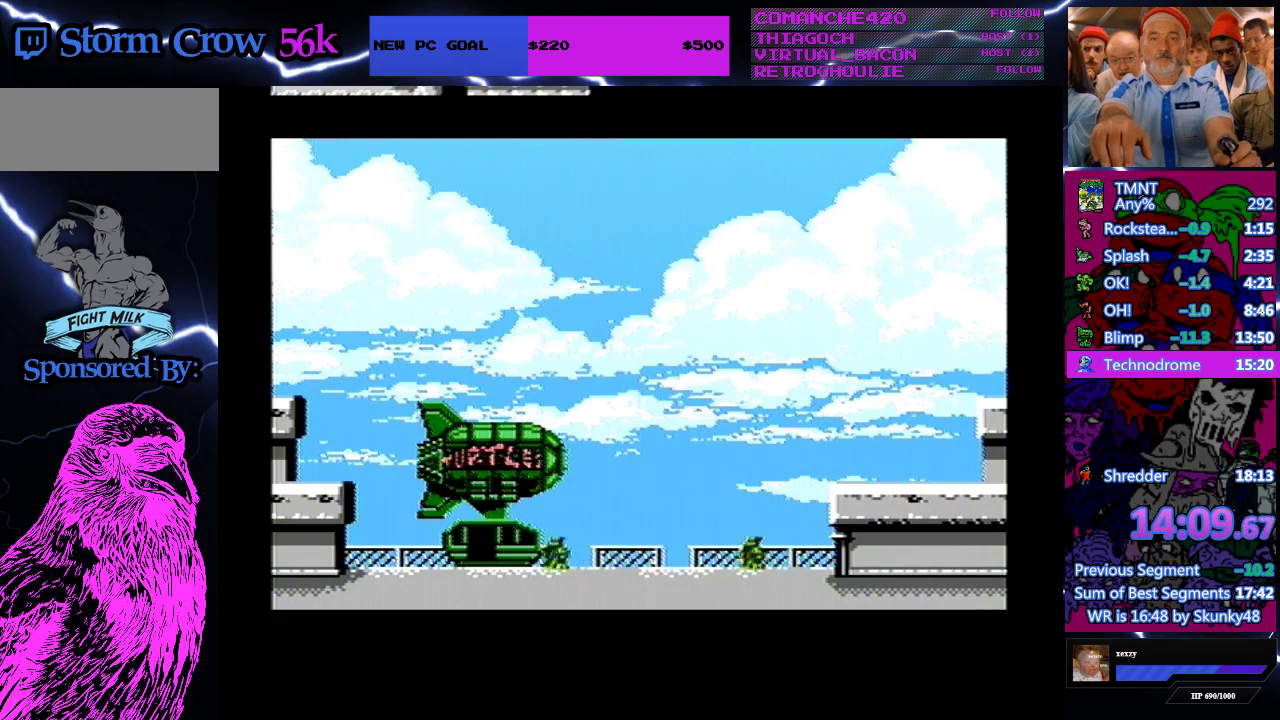
{"buttons": ["DPAD_DOWN"], "events": [[33, "DPAD_RIGHT", "up"], [433, "DPAD_DOWN", "down"]]}
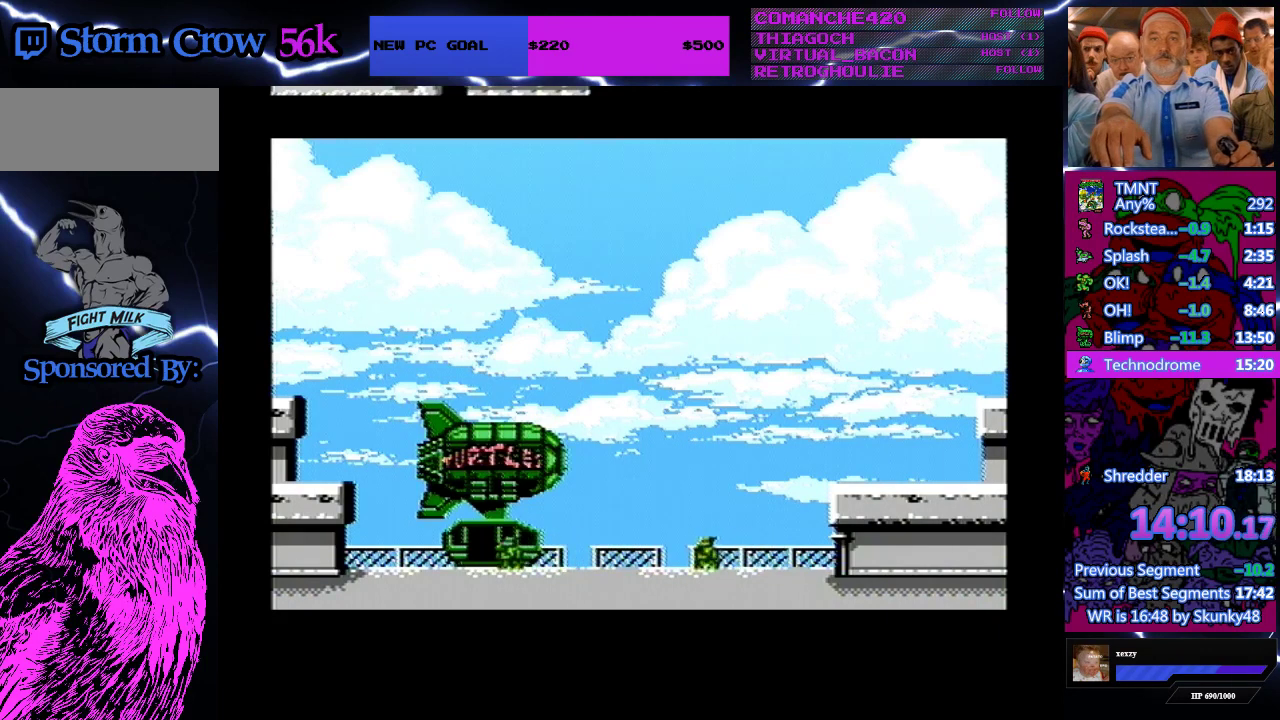
{"buttons": [], "events": [[33, "DPAD_DOWN", "up"], [167, "DPAD_LEFT", "down"], [333, "DPAD_LEFT", "up"]]}
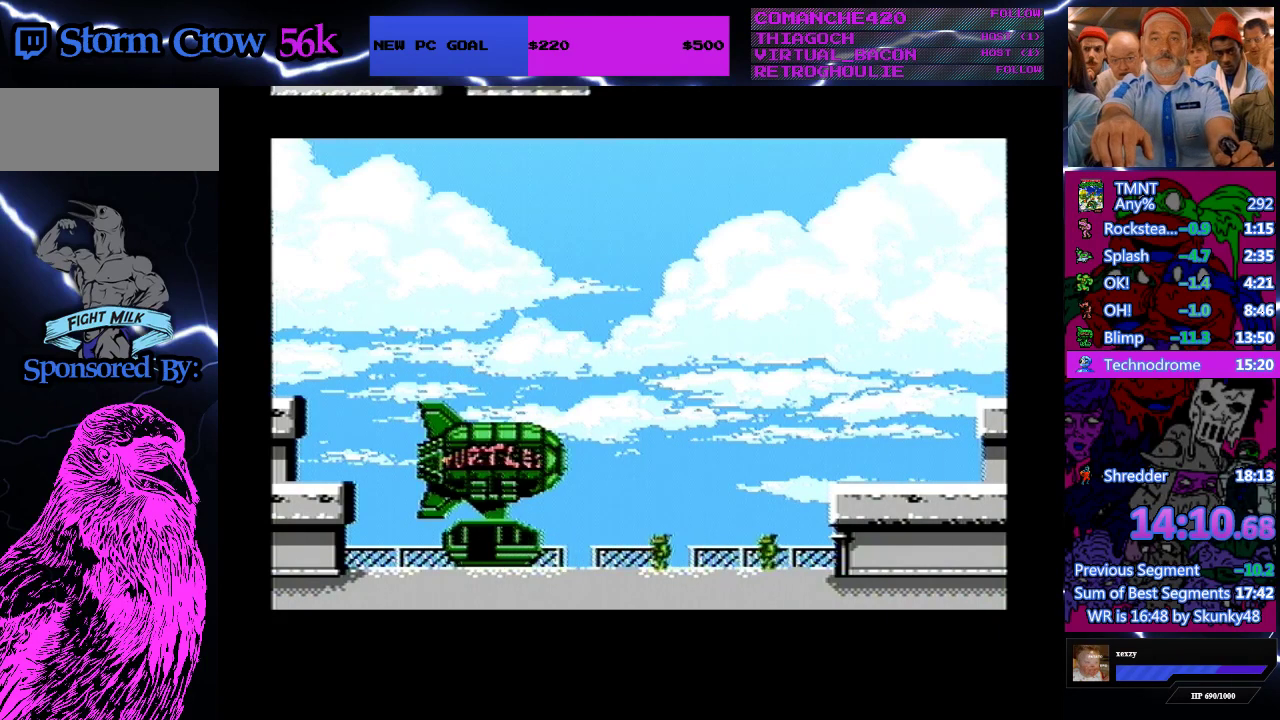
{"buttons": [], "events": [[300, "B", "down"], [433, "B", "up"]]}
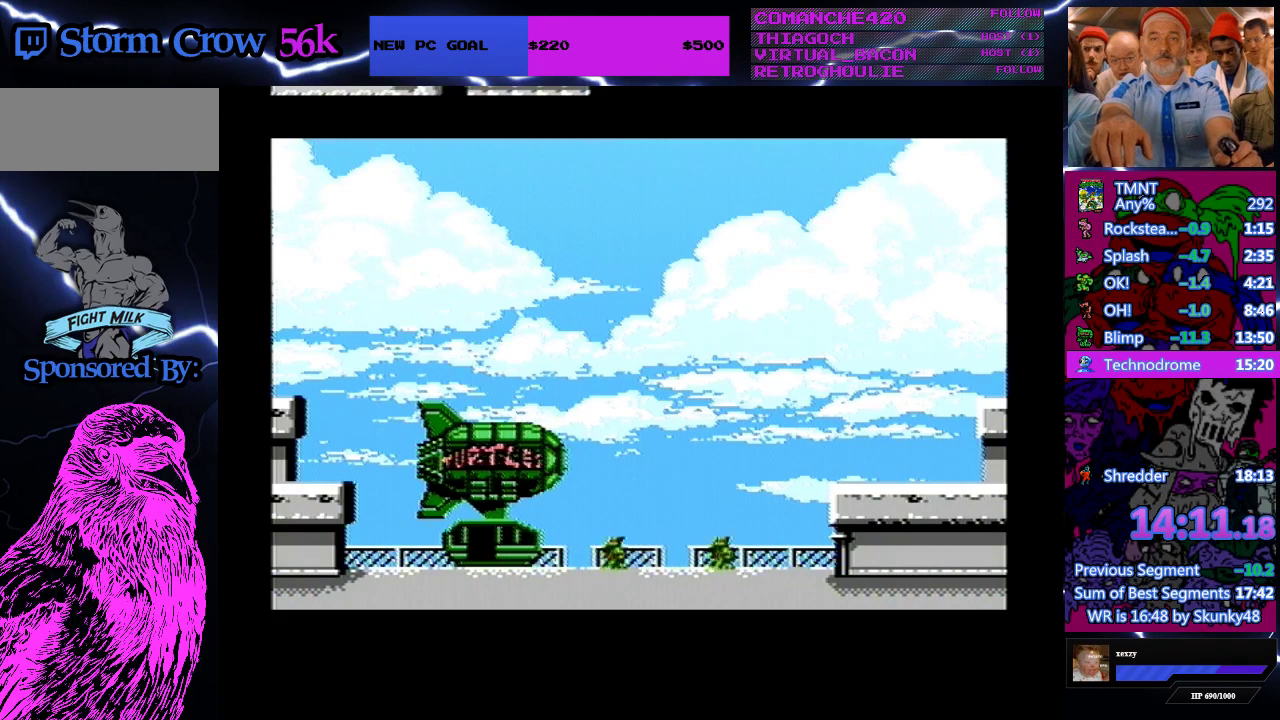
{"buttons": ["B"], "events": [[33, "A", "down"], [167, "A", "up"], [433, "B", "down"]]}